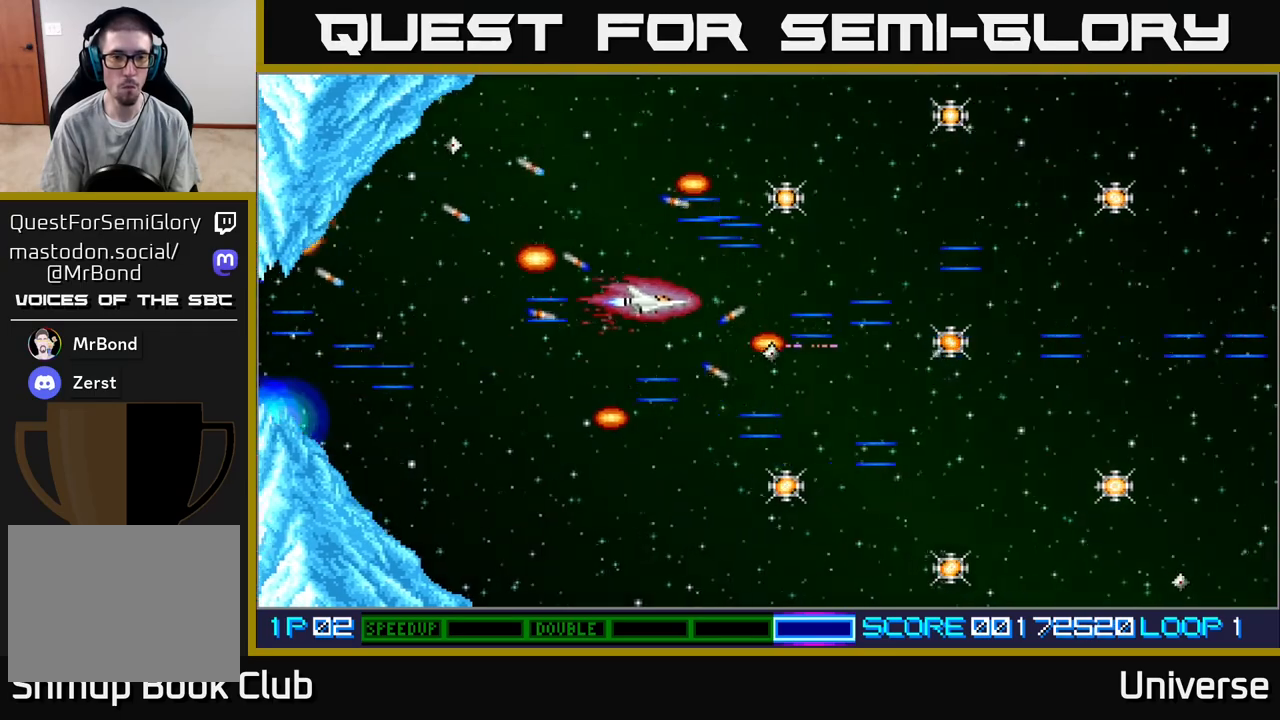
Gameplay with a controller (Xbox layout); each line is a JSON object with the inputs held at the frame after it. "events" lists button and stick changes between this image and that frame as [ms after this image, input, new state], when the widget could be followed in between. Not read: left_stick right_stick.
{"buttons": ["A", "DPAD_UP", "DPAD_RIGHT"], "events": [[83, "R1", "down"], [450, "R1", "up"]]}
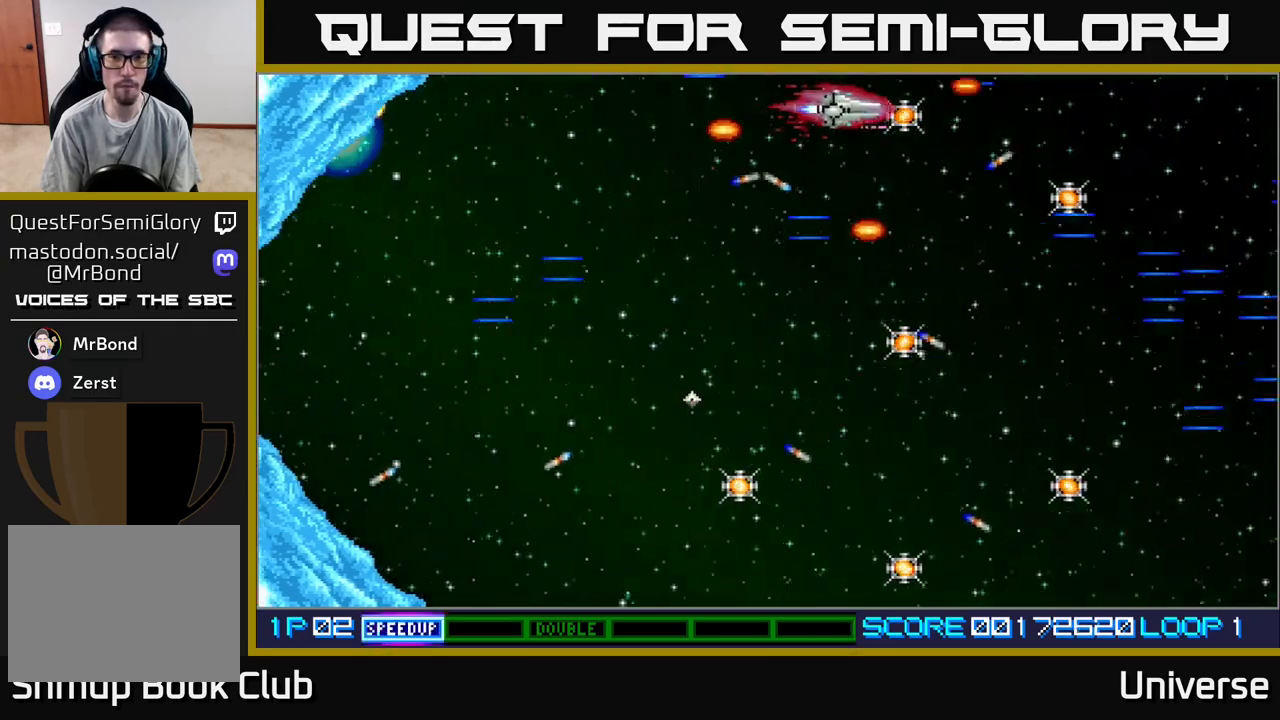
{"buttons": ["A", "DPAD_DOWN"], "events": [[67, "DPAD_UP", "up"], [150, "DPAD_DOWN", "down"], [300, "DPAD_DOWN", "up"], [450, "DPAD_DOWN", "down"], [500, "DPAD_RIGHT", "up"]]}
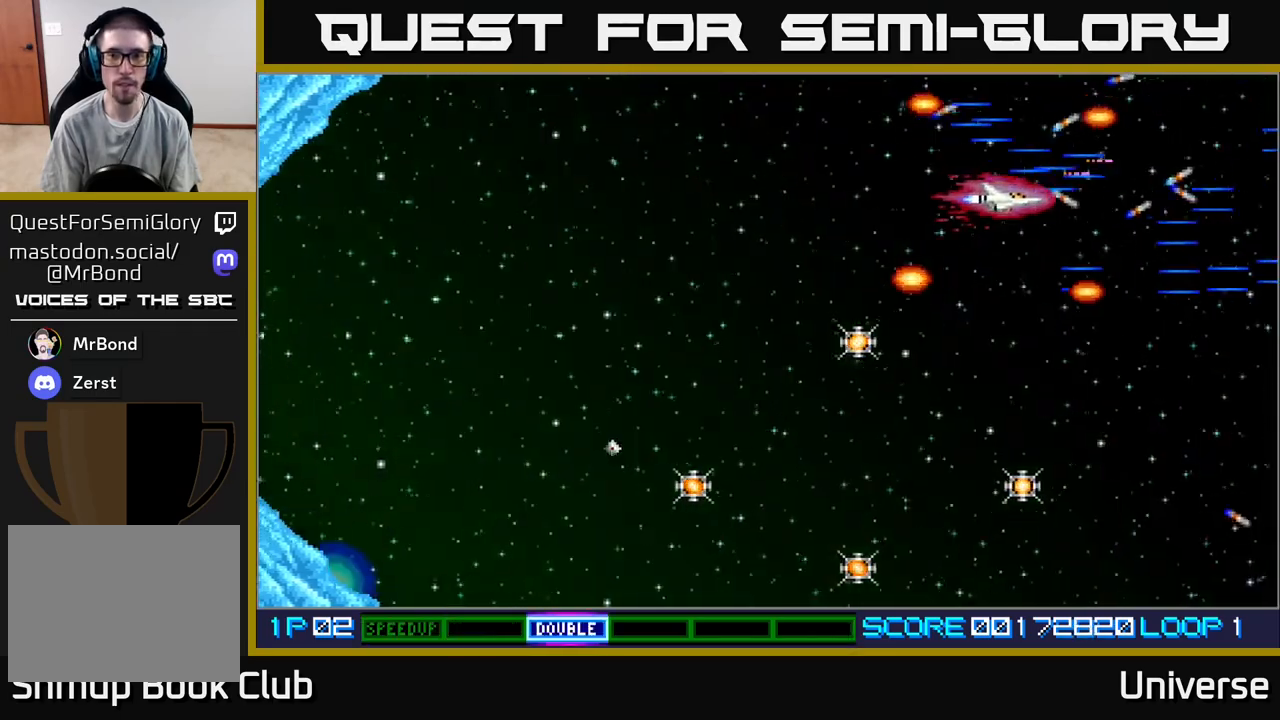
{"buttons": ["A", "DPAD_LEFT"], "events": [[17, "DPAD_LEFT", "down"], [383, "DPAD_DOWN", "up"]]}
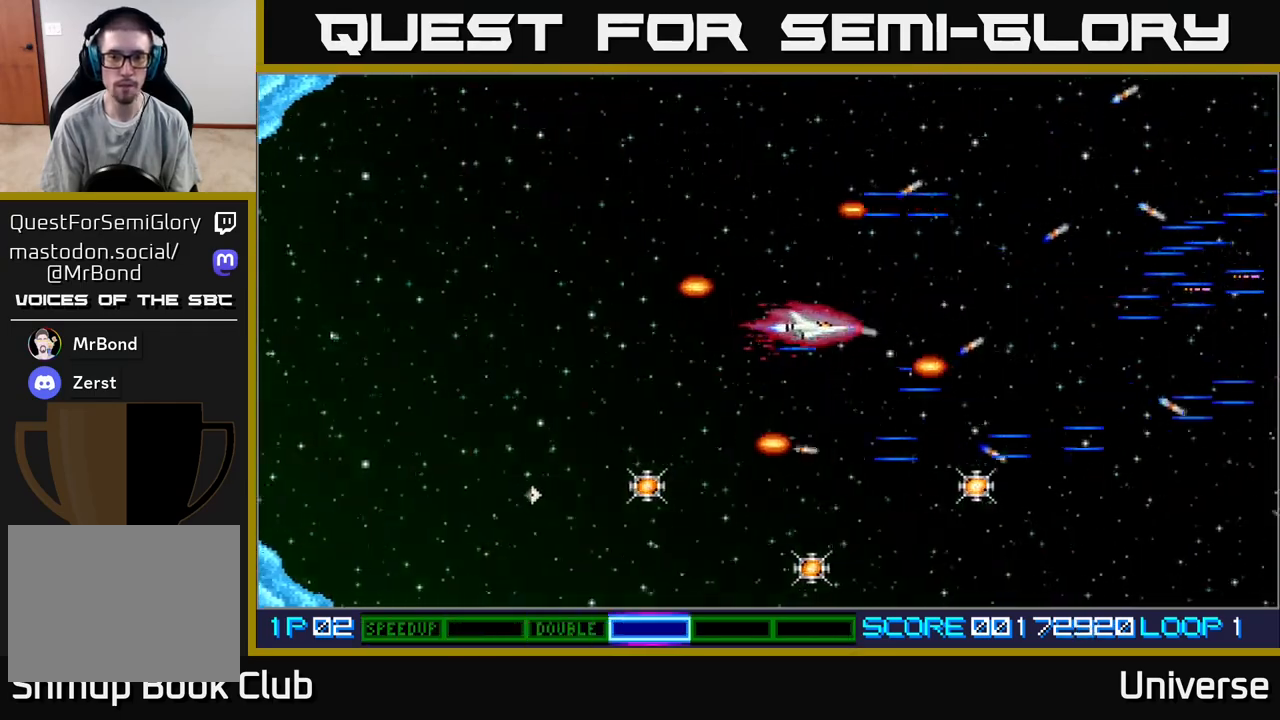
{"buttons": ["A", "DPAD_DOWN", "DPAD_LEFT"], "events": [[100, "DPAD_DOWN", "down"], [400, "DPAD_DOWN", "up"], [483, "DPAD_DOWN", "down"]]}
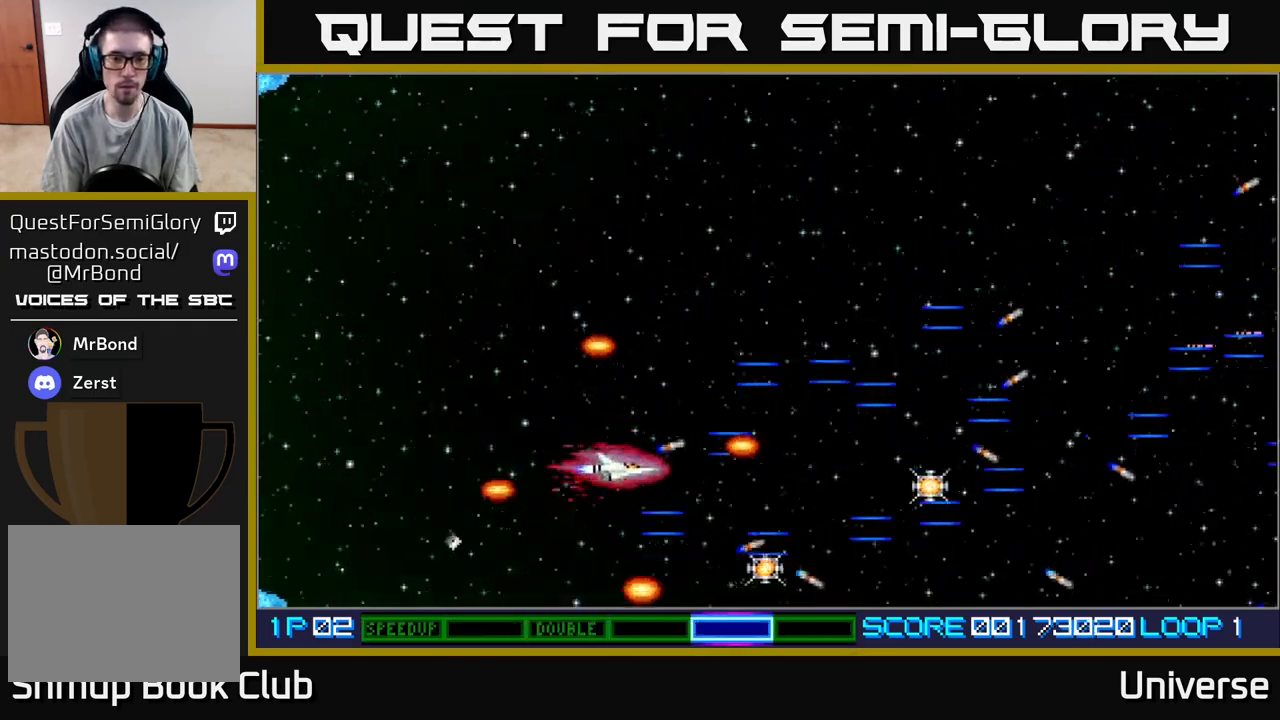
{"buttons": ["A", "DPAD_UP", "DPAD_RIGHT"], "events": [[50, "DPAD_LEFT", "up"], [83, "DPAD_RIGHT", "down"], [167, "DPAD_DOWN", "up"], [233, "DPAD_DOWN", "down"], [433, "DPAD_DOWN", "up"], [467, "DPAD_UP", "down"]]}
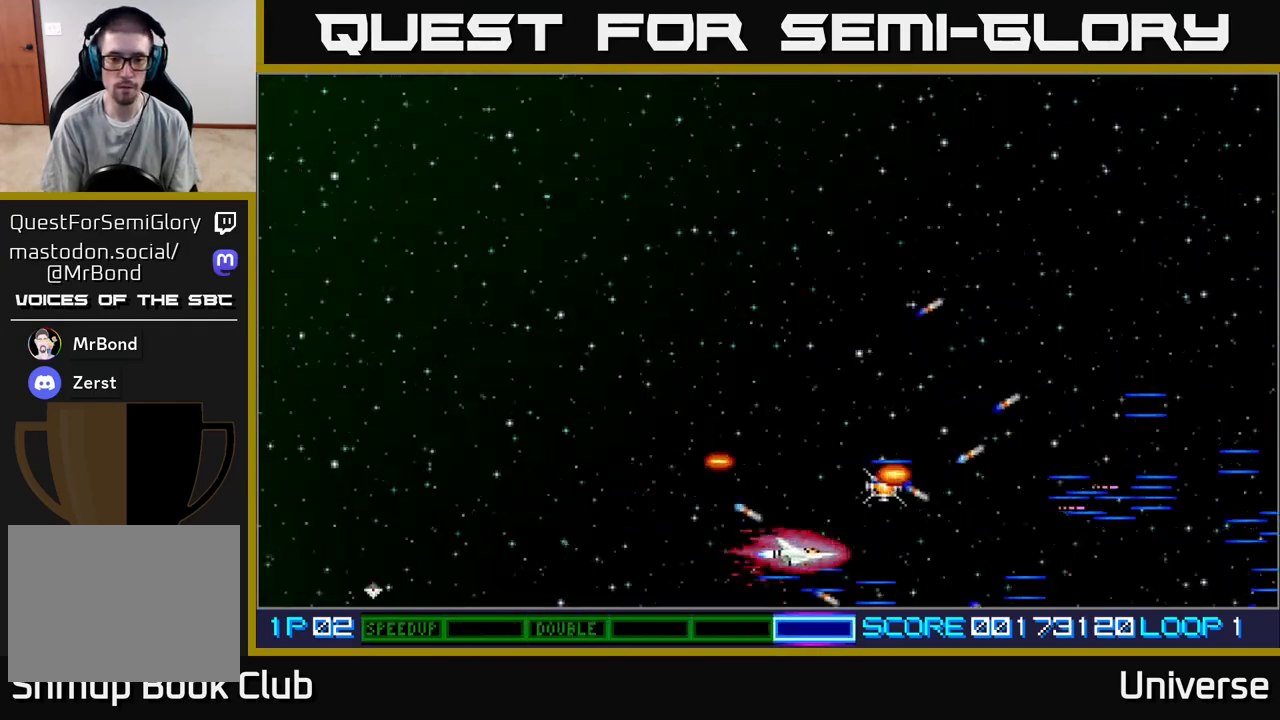
{"buttons": ["A", "DPAD_UP", "DPAD_LEFT"], "events": [[283, "DPAD_RIGHT", "up"], [333, "DPAD_LEFT", "down"]]}
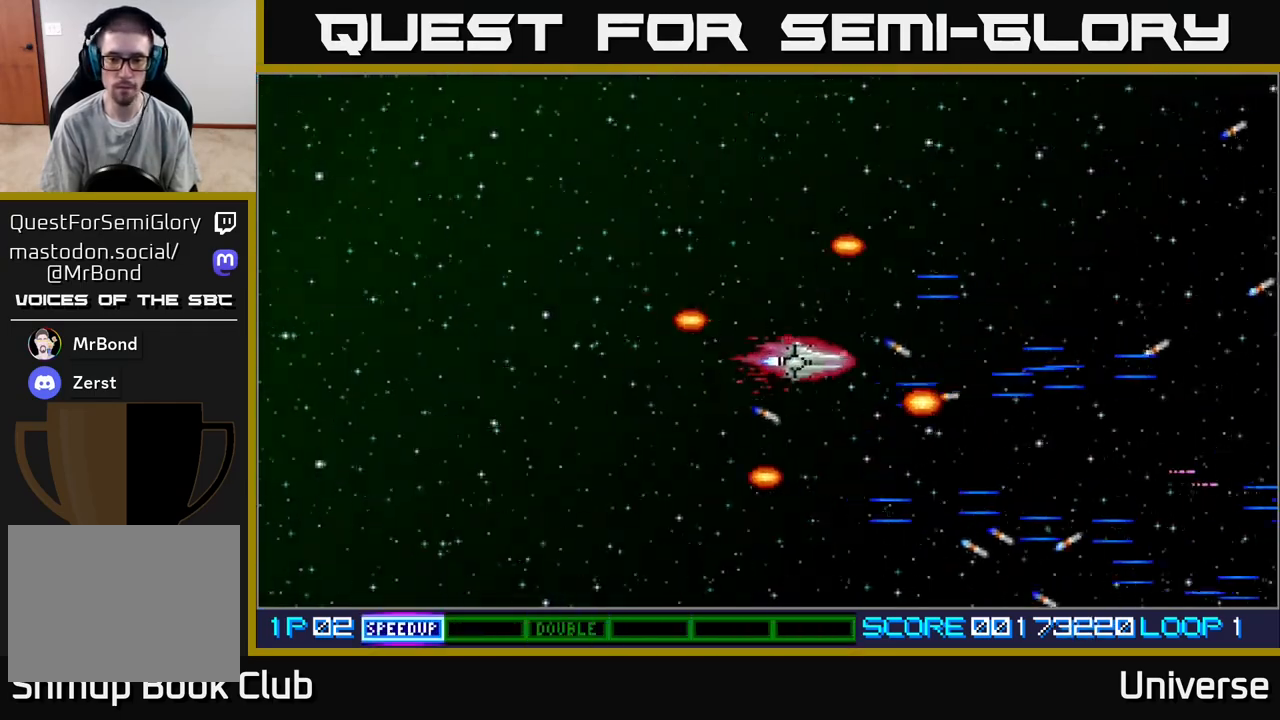
{"buttons": ["A"], "events": [[117, "DPAD_UP", "up"], [233, "DPAD_LEFT", "up"]]}
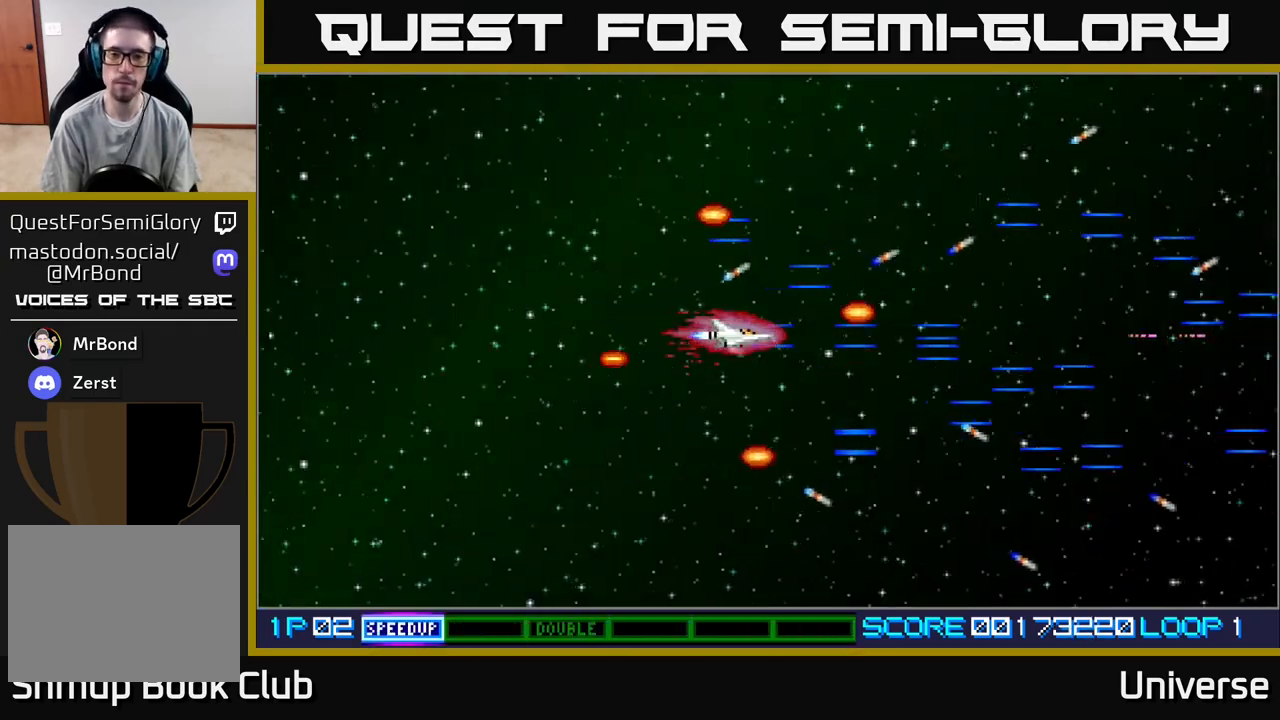
{"buttons": ["A"], "events": [[317, "DPAD_DOWN", "down"], [350, "DPAD_DOWN", "up"]]}
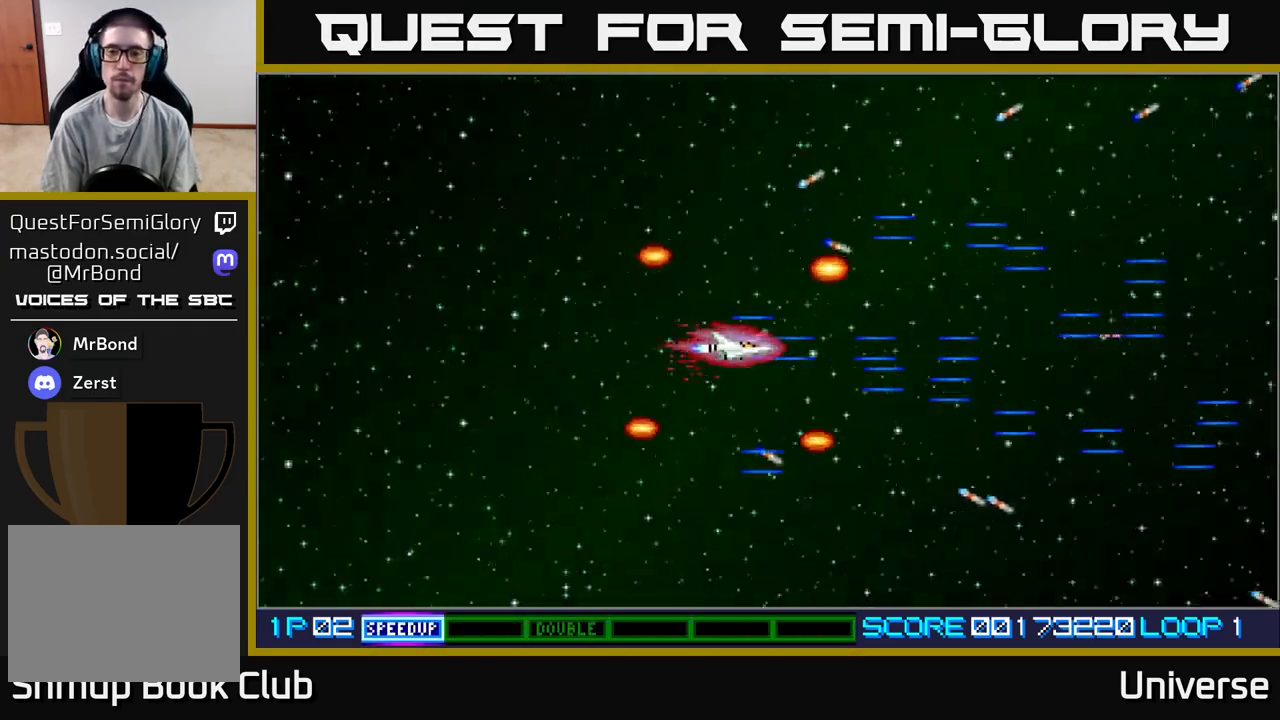
{"buttons": [], "events": [[400, "A", "up"]]}
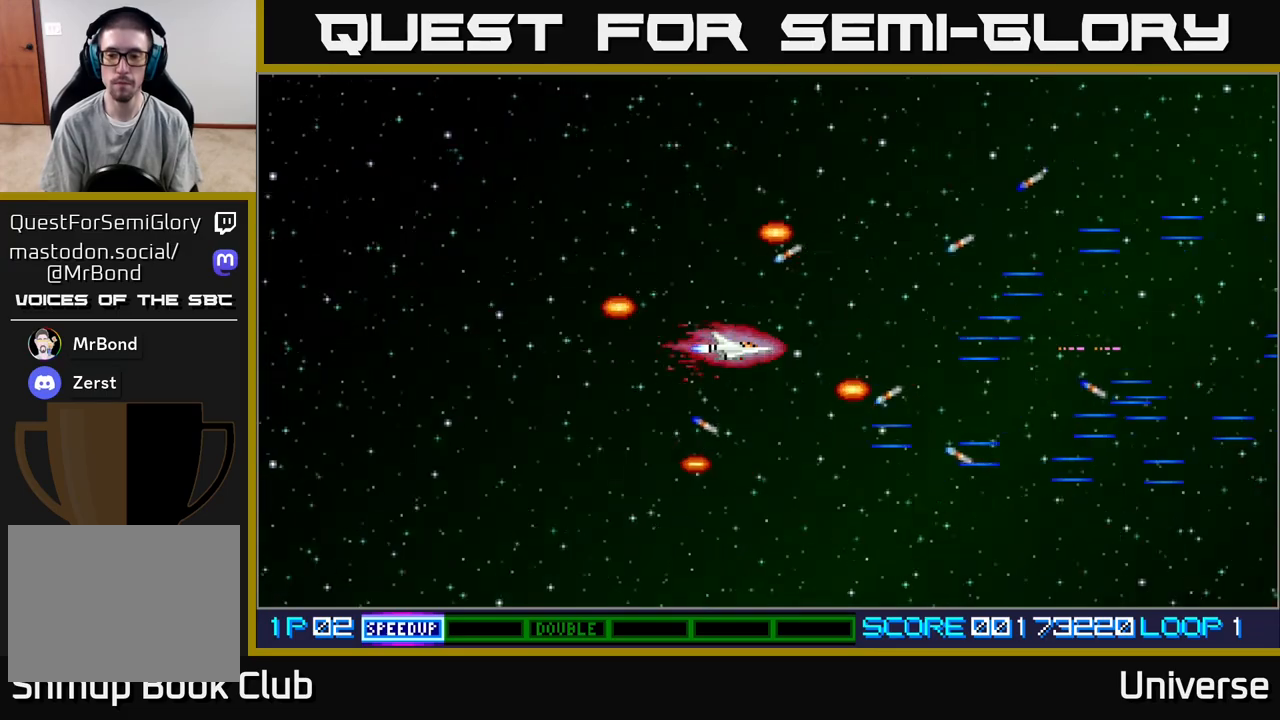
{"buttons": ["A"], "events": [[333, "A", "down"]]}
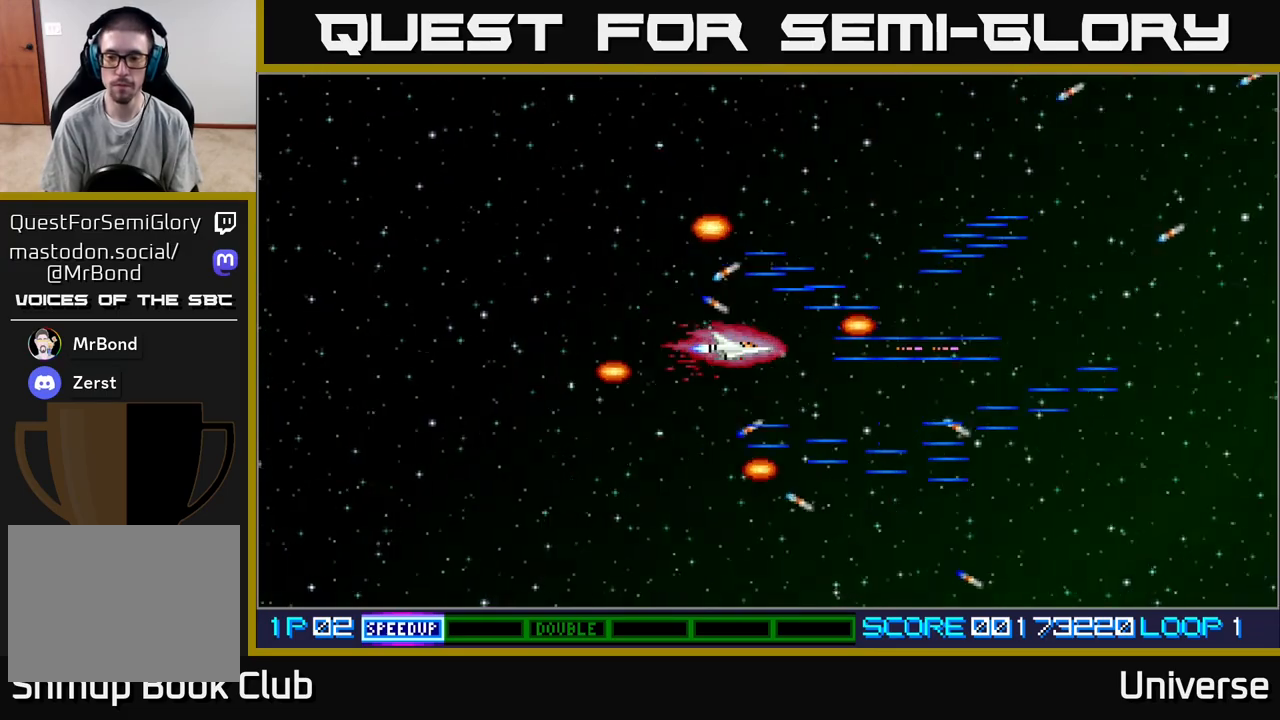
{"buttons": ["A"], "events": []}
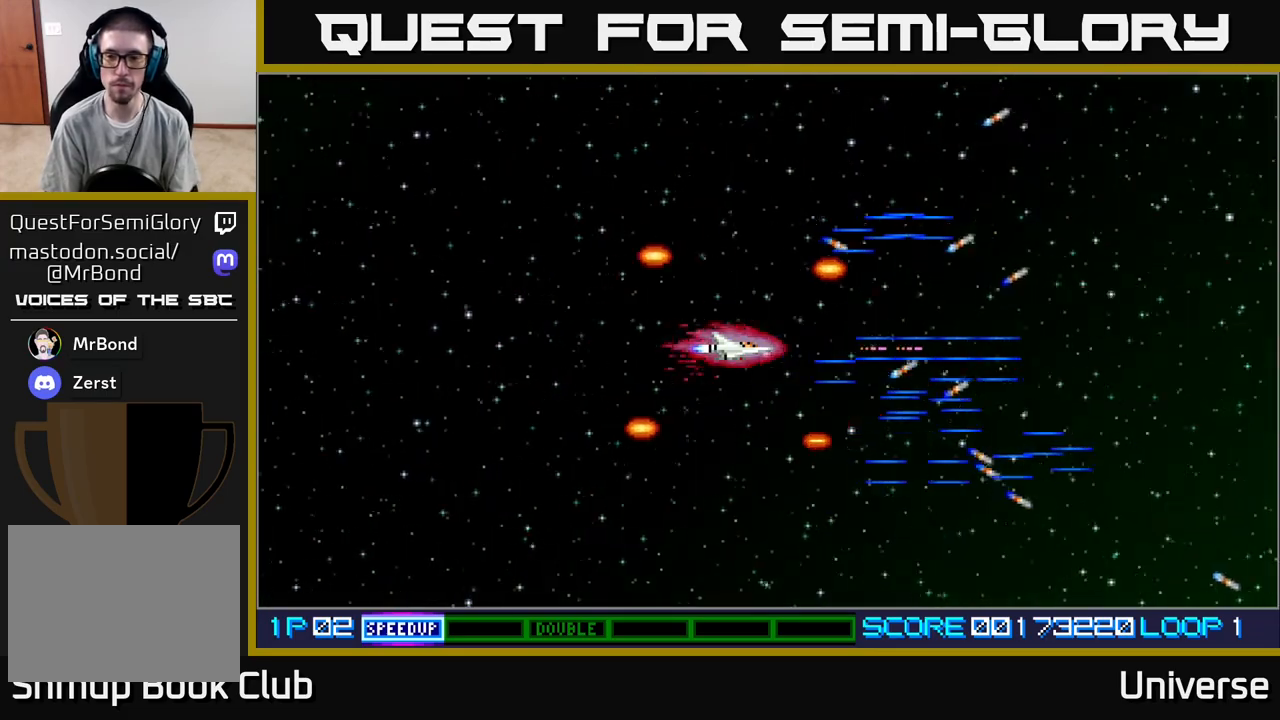
{"buttons": ["A"], "events": [[100, "DPAD_LEFT", "down"], [200, "DPAD_LEFT", "up"]]}
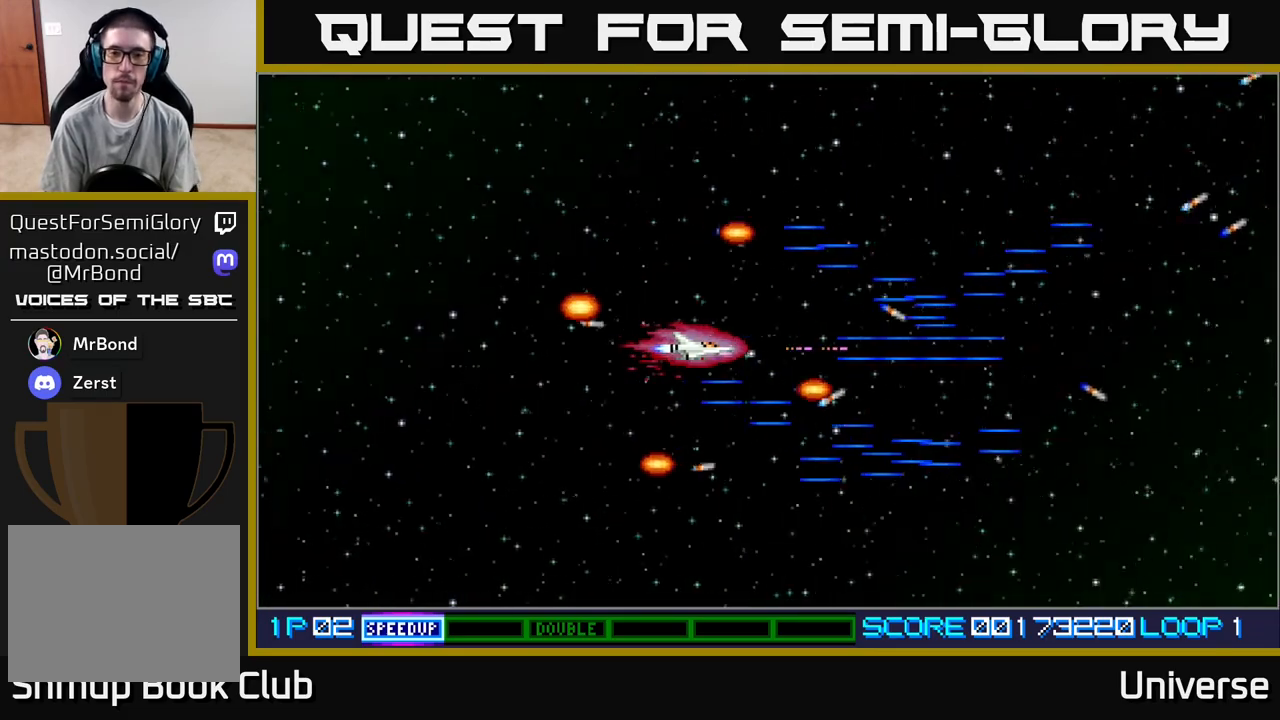
{"buttons": ["A"], "events": []}
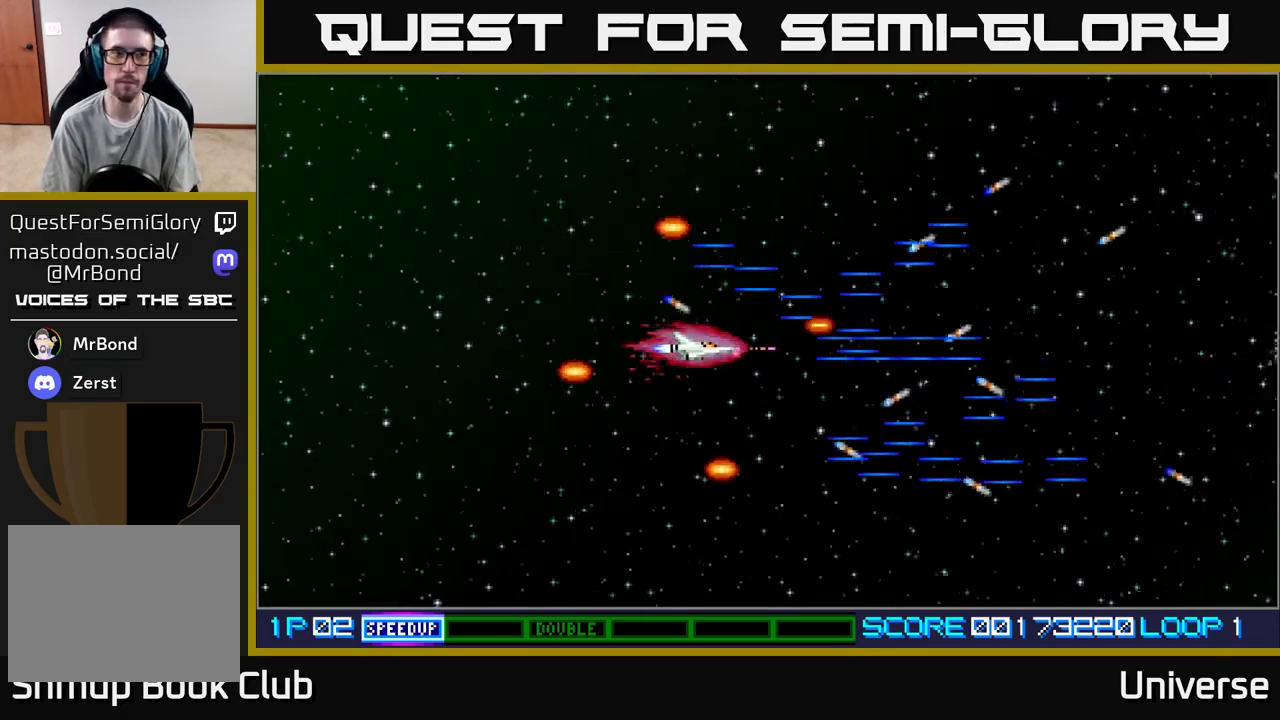
{"buttons": ["A"], "events": []}
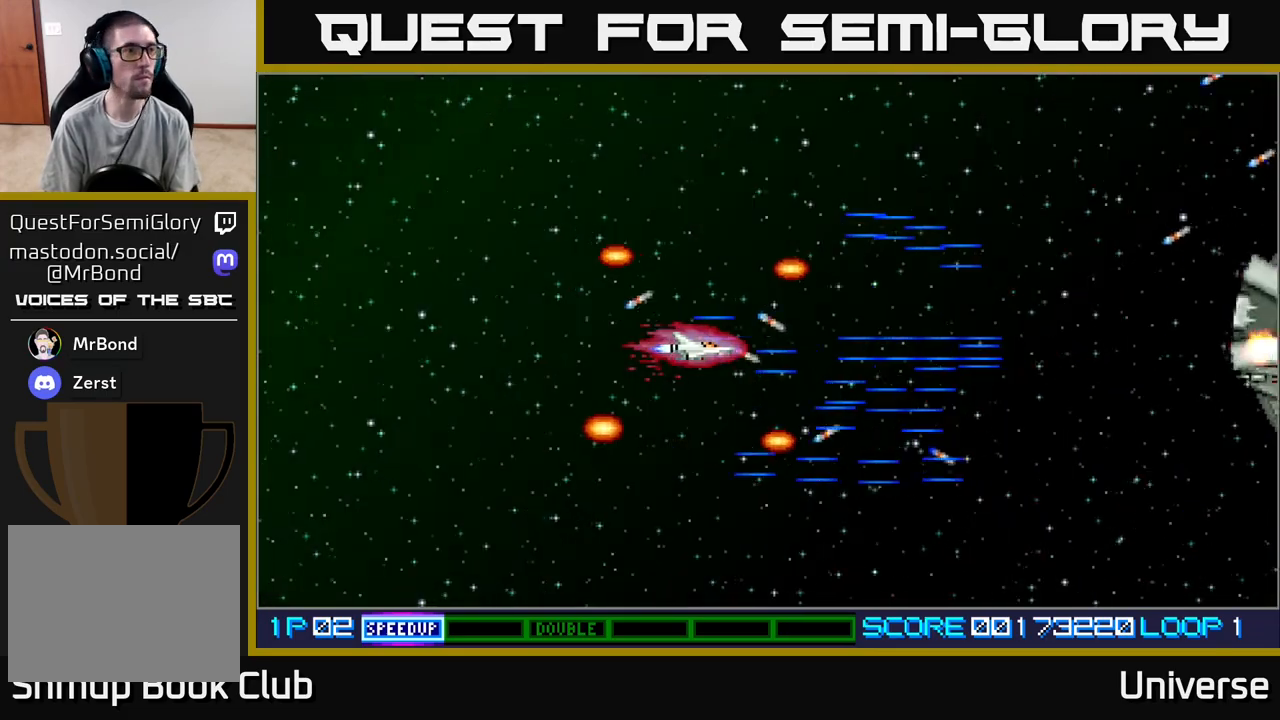
{"buttons": ["A"], "events": []}
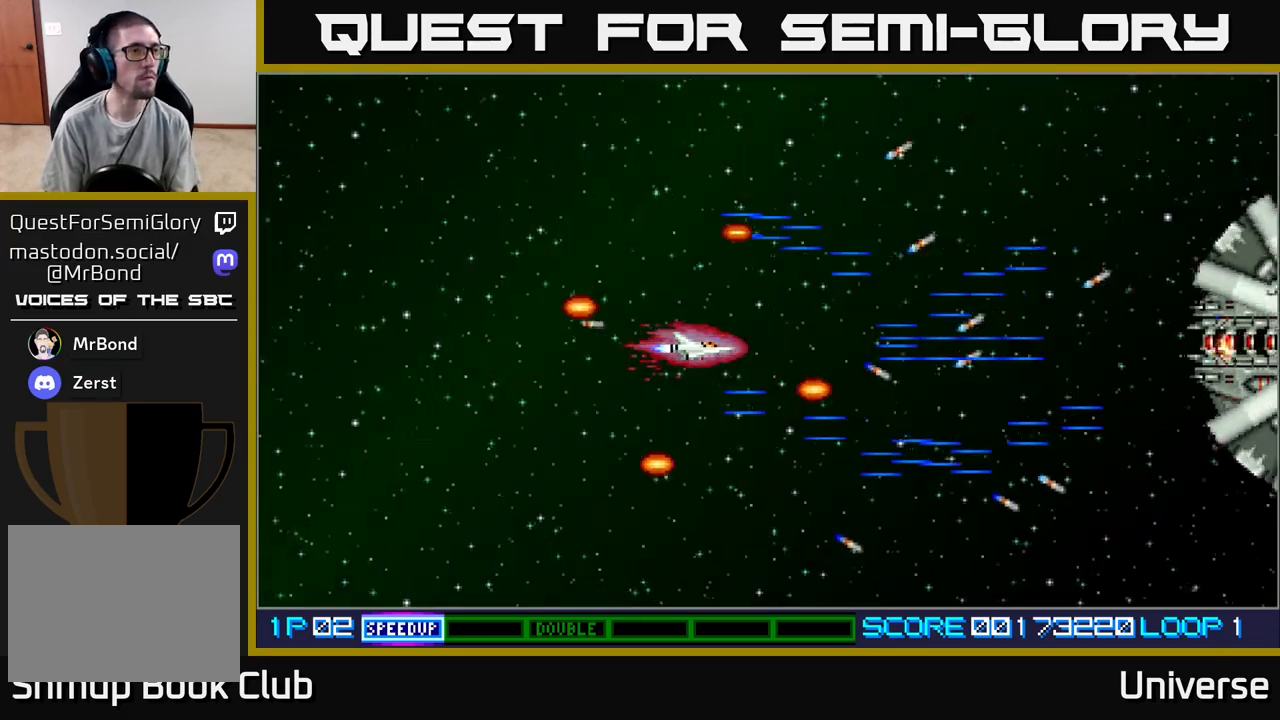
{"buttons": ["A"], "events": []}
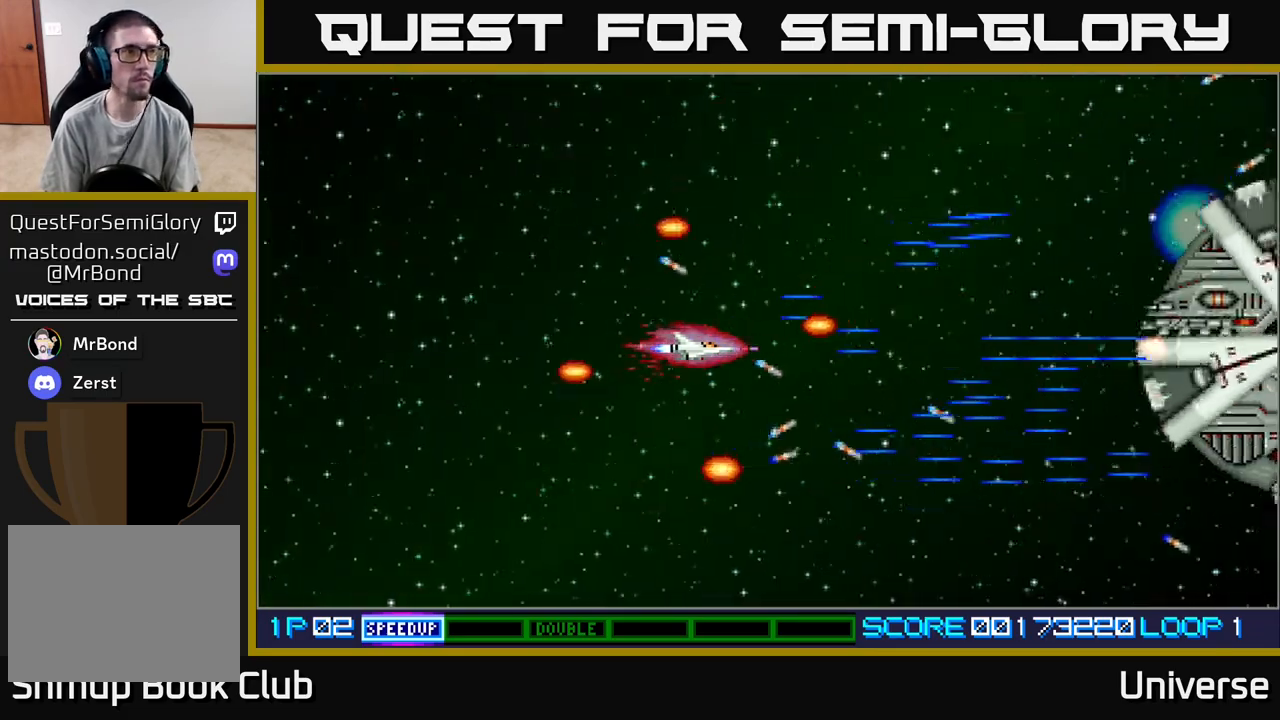
{"buttons": ["A"], "events": []}
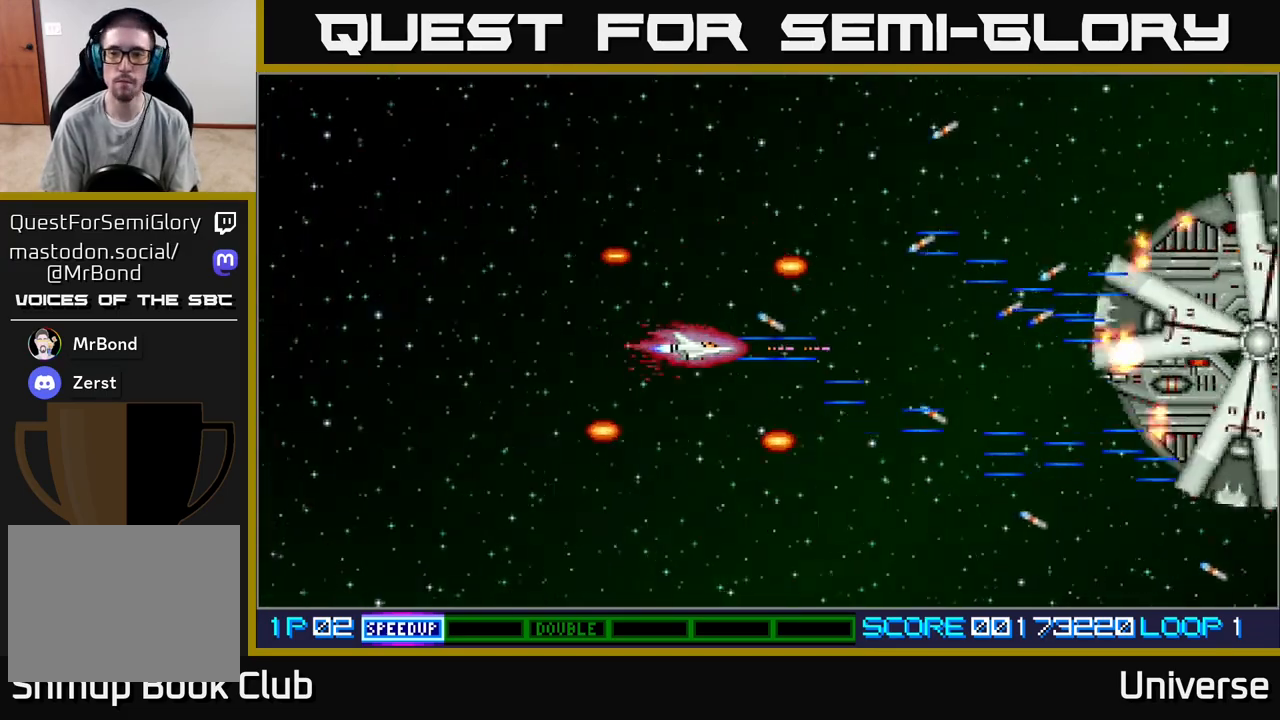
{"buttons": ["A"], "events": []}
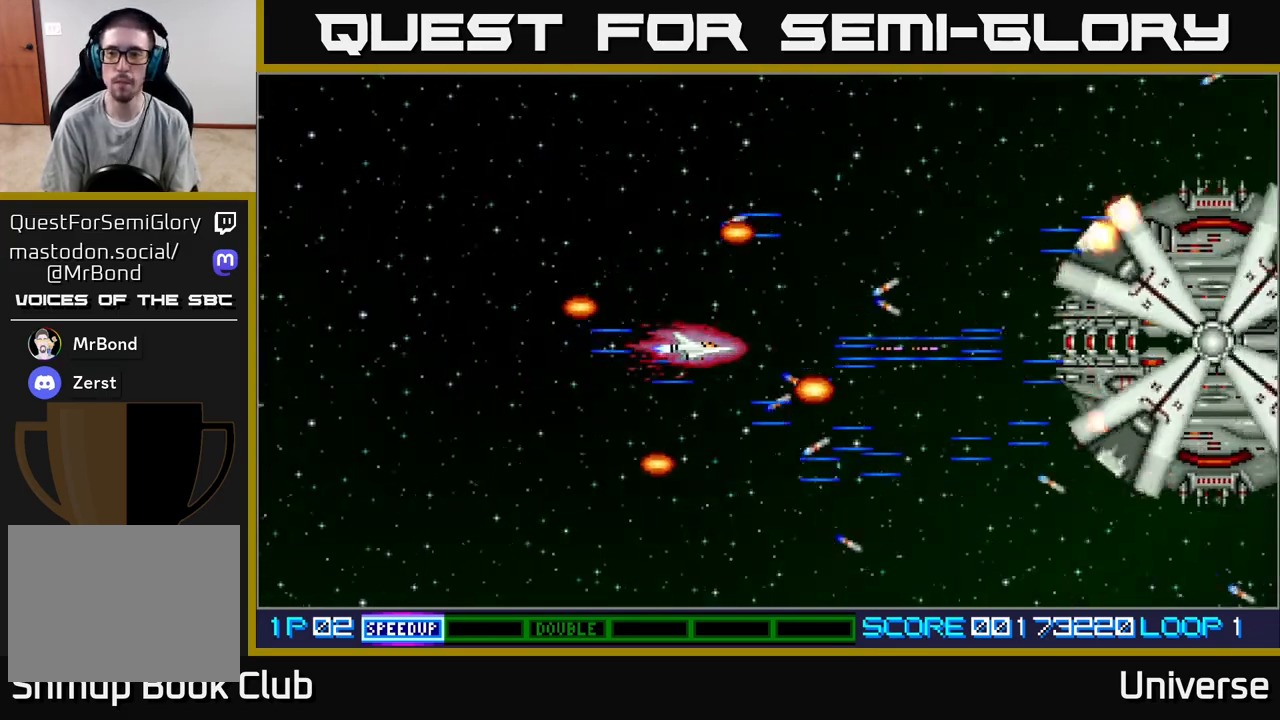
{"buttons": ["A"], "events": [[133, "DPAD_UP", "down"], [167, "DPAD_UP", "up"]]}
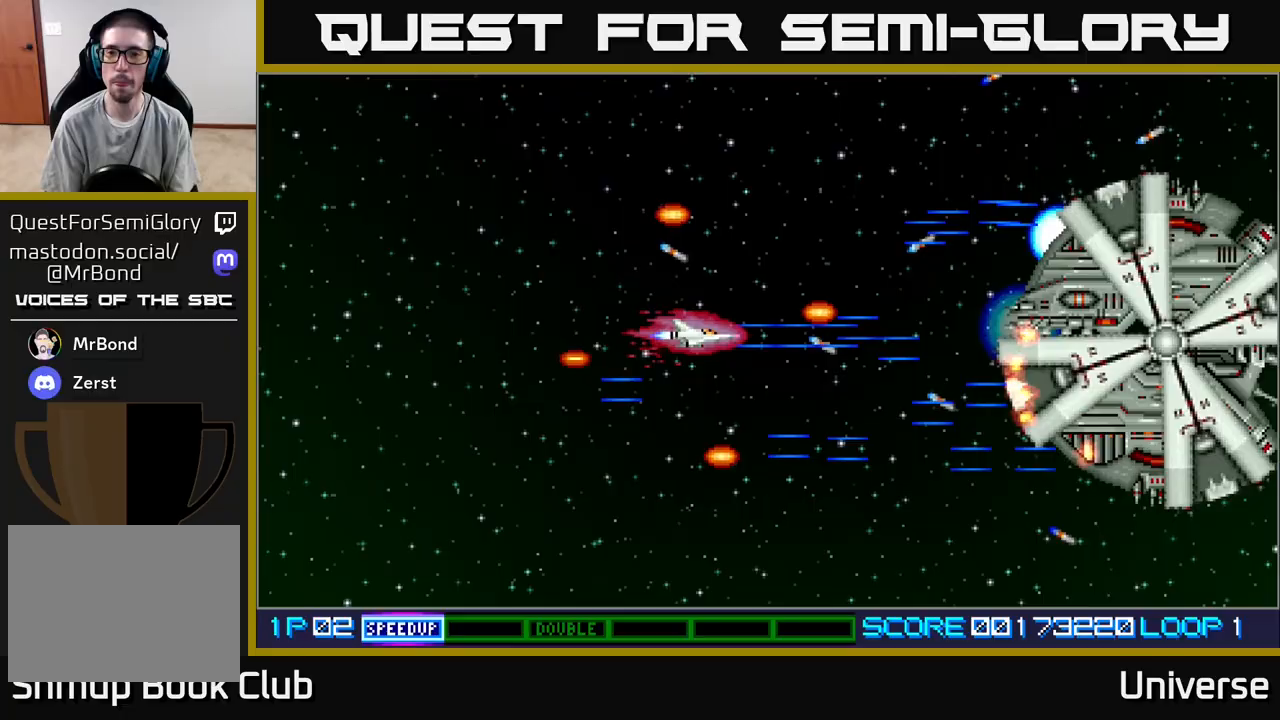
{"buttons": ["A"], "events": [[50, "DPAD_DOWN", "down"], [83, "DPAD_DOWN", "up"]]}
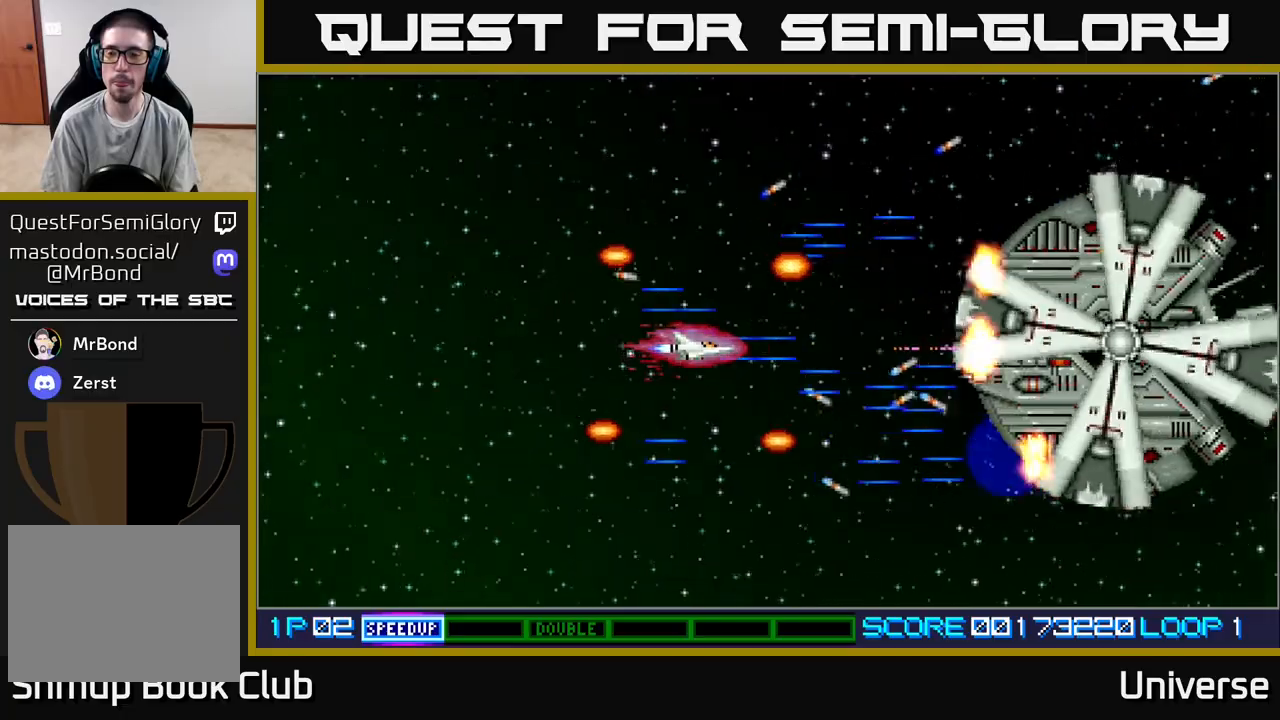
{"buttons": ["A"], "events": []}
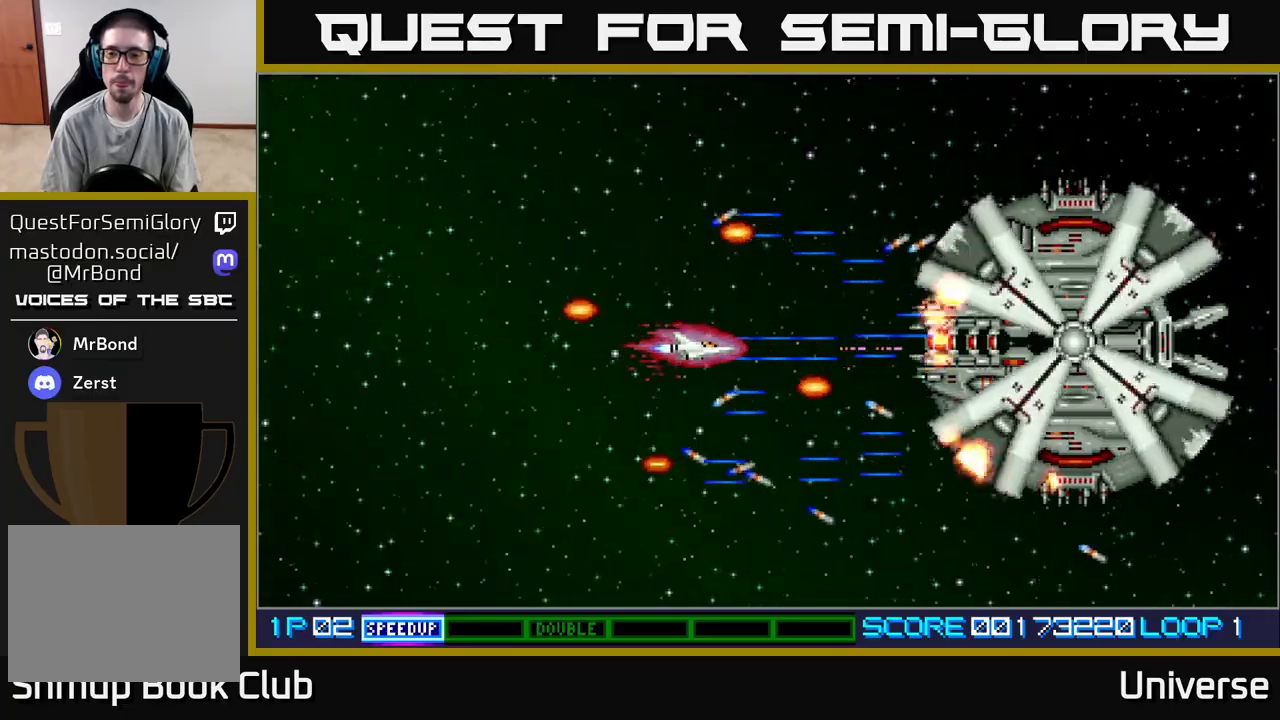
{"buttons": ["A"], "events": [[133, "DPAD_UP", "down"], [167, "DPAD_UP", "up"]]}
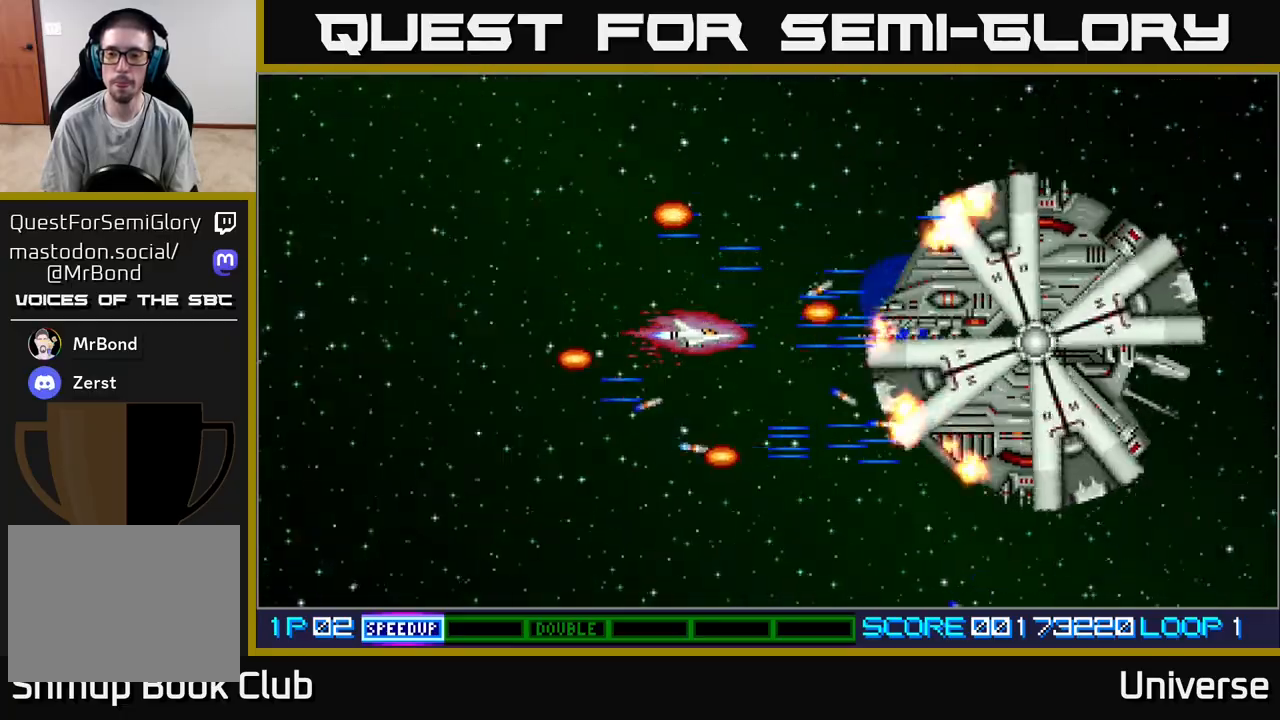
{"buttons": ["A", "DPAD_LEFT"], "events": [[167, "DPAD_LEFT", "down"]]}
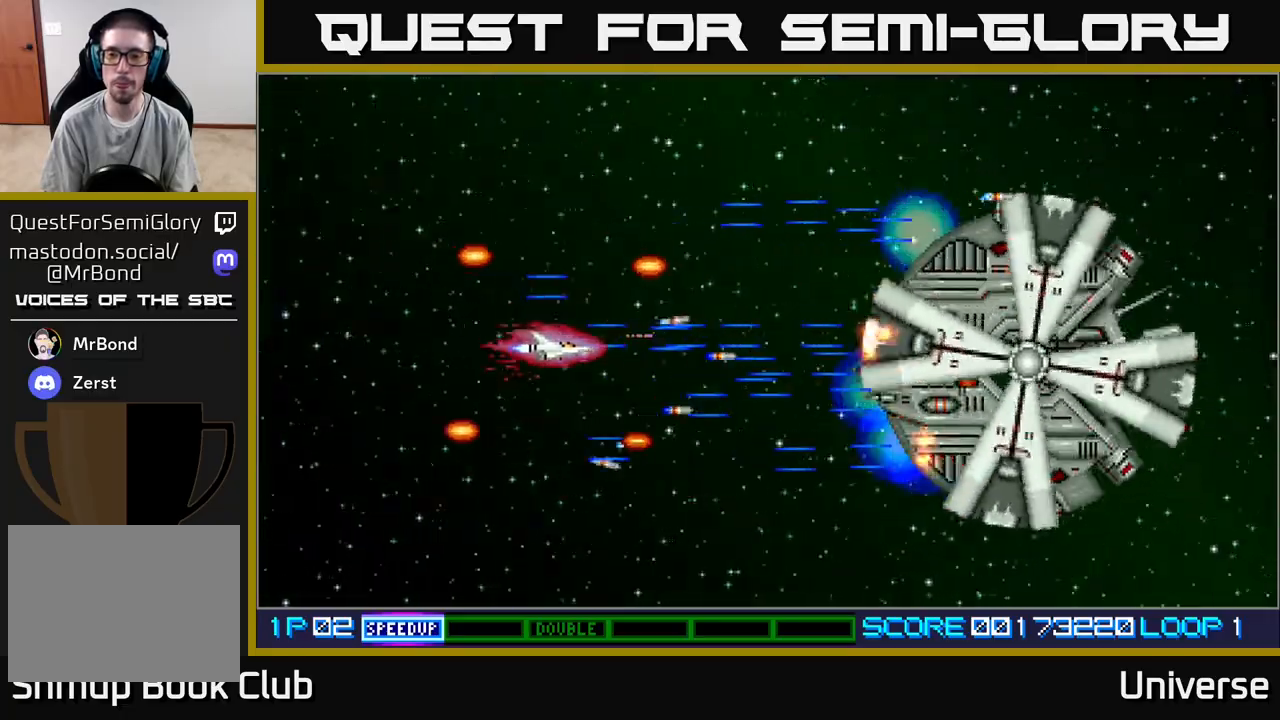
{"buttons": ["A"], "events": [[17, "DPAD_DOWN", "down"], [33, "DPAD_LEFT", "up"], [83, "DPAD_DOWN", "up"], [383, "DPAD_DOWN", "down"], [417, "DPAD_DOWN", "up"]]}
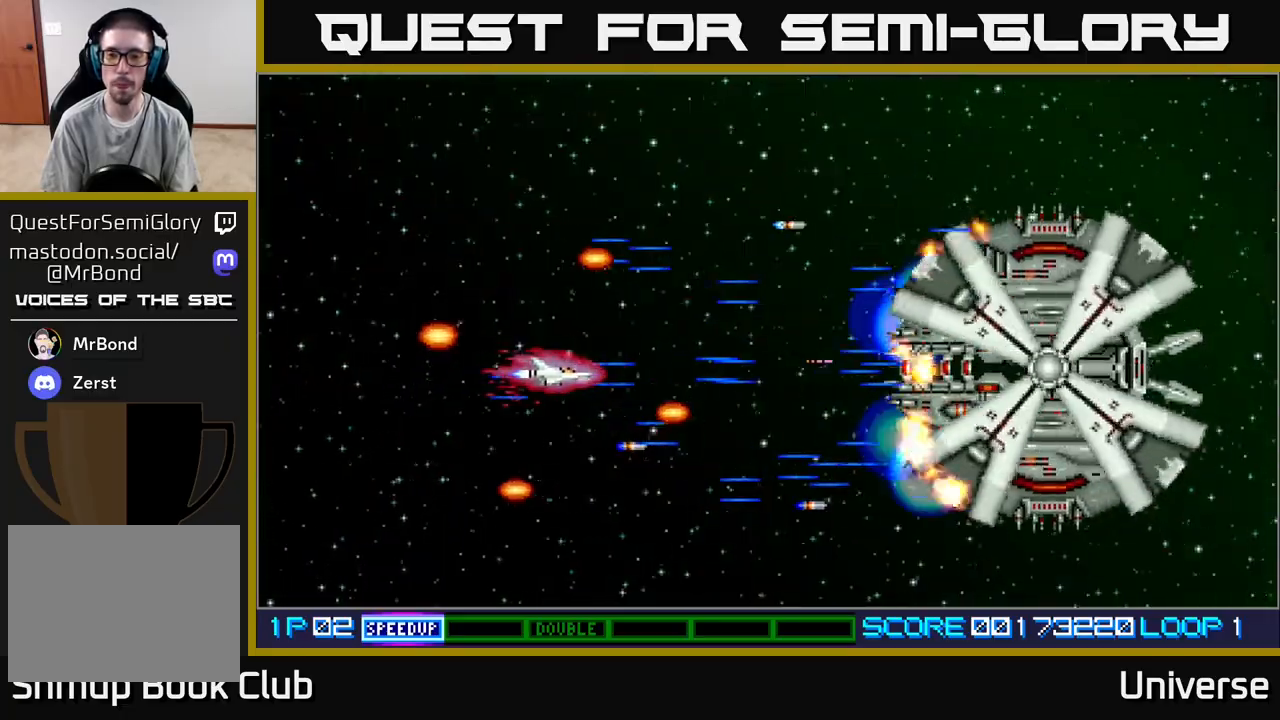
{"buttons": ["A", "DPAD_UP", "DPAD_LEFT"], "events": [[433, "DPAD_LEFT", "down"], [483, "DPAD_UP", "down"]]}
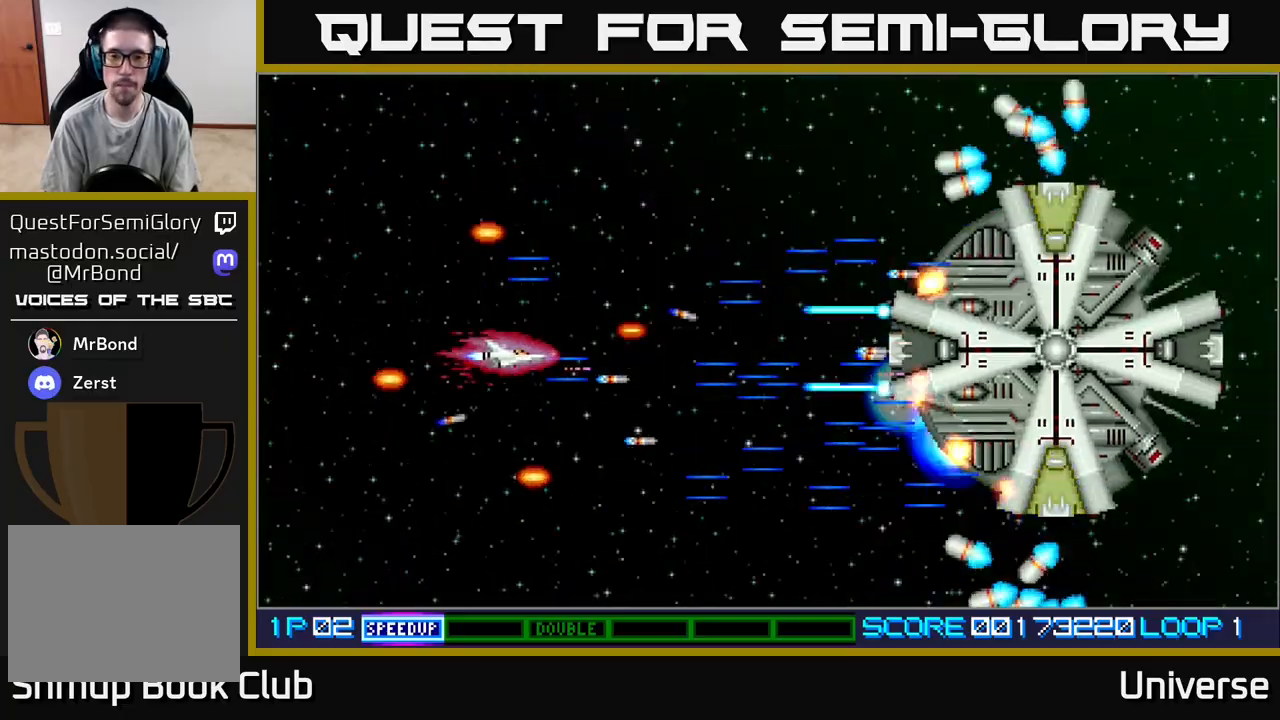
{"buttons": ["A"], "events": [[33, "DPAD_UP", "up"], [50, "DPAD_LEFT", "up"]]}
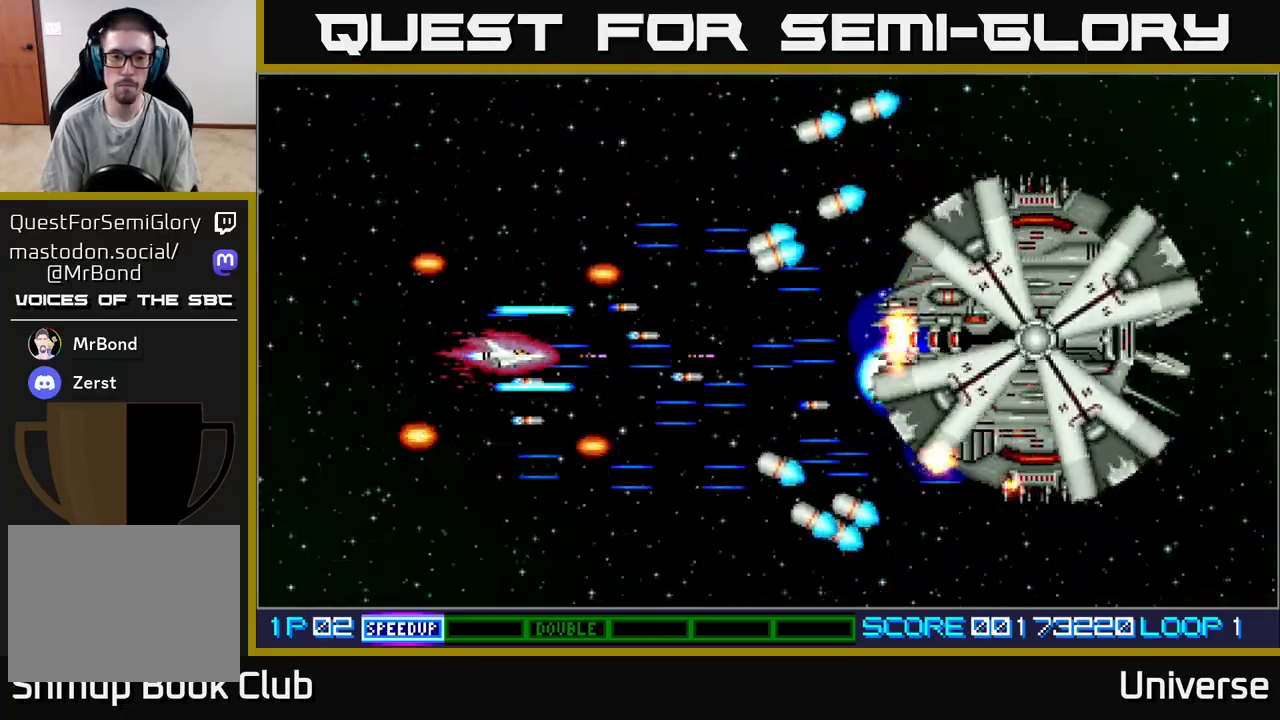
{"buttons": ["A", "DPAD_UP", "DPAD_LEFT"], "events": [[300, "DPAD_LEFT", "down"], [450, "DPAD_UP", "down"]]}
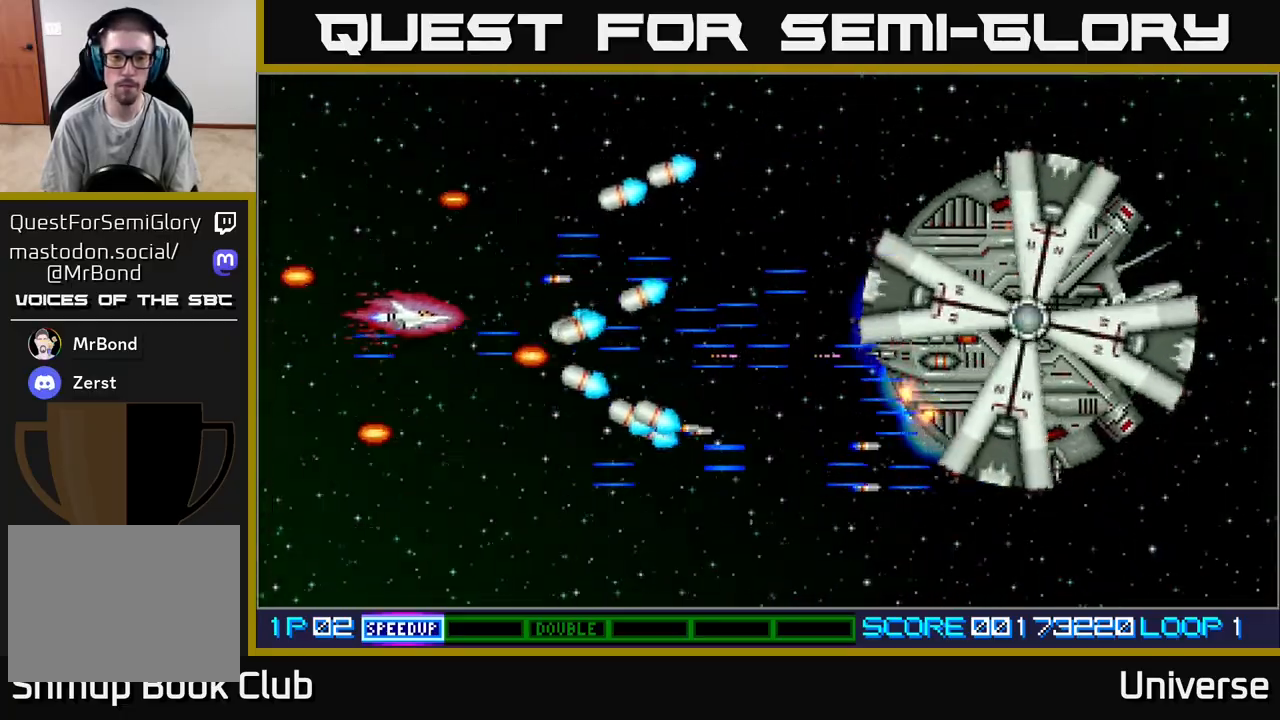
{"buttons": ["A", "DPAD_RIGHT"], "events": [[317, "DPAD_LEFT", "up"], [367, "DPAD_RIGHT", "down"], [450, "DPAD_UP", "up"]]}